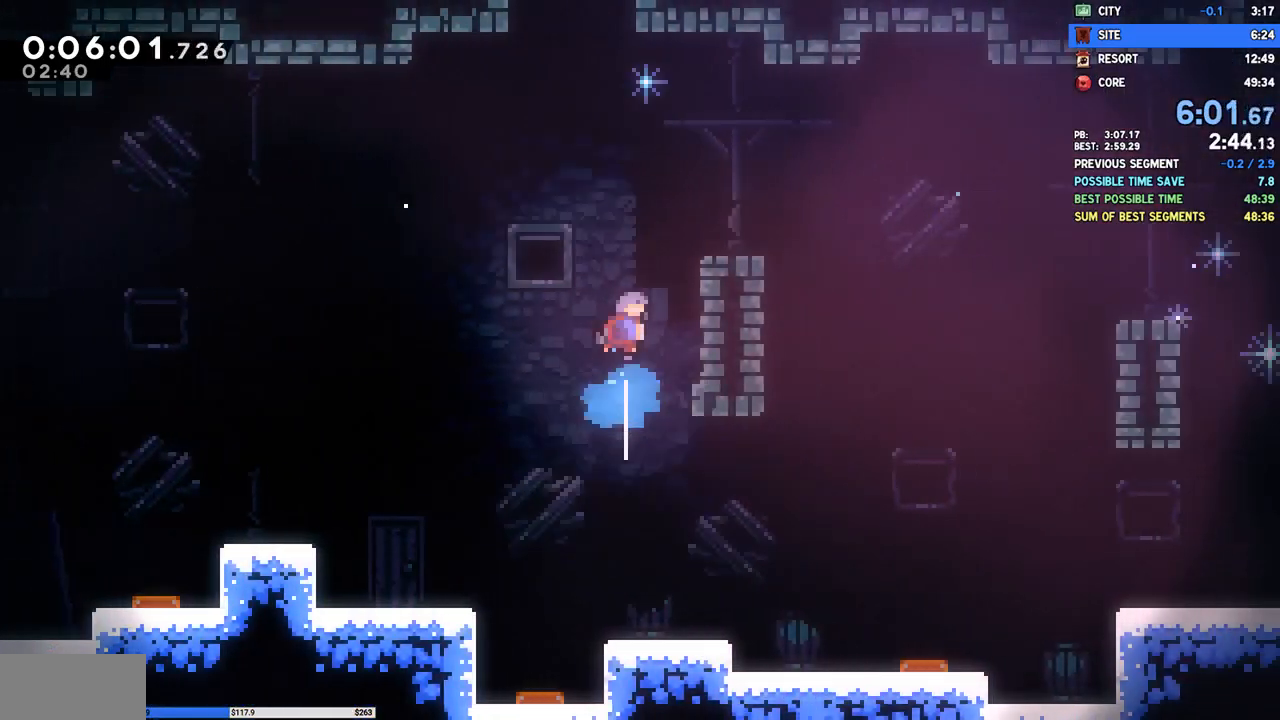
Gameplay with a controller (PlayStation layout); each line is a JSON object with the inputs held at the frame after it. "events" lists button and stick changes between this image and that frame as [ms after this image, input, new state], when the widget could be followed in between. Not read: L1 L2 R1 R2 left_stick.
{"buttons": ["CROSS", "DPAD_LEFT"], "right_stick": "center", "events": [[17, "DPAD_RIGHT", "down"], [33, "SQUARE", "up"], [50, "DPAD_UP", "up"], [350, "DPAD_RIGHT", "up"], [417, "CROSS", "down"], [417, "DPAD_LEFT", "down"]]}
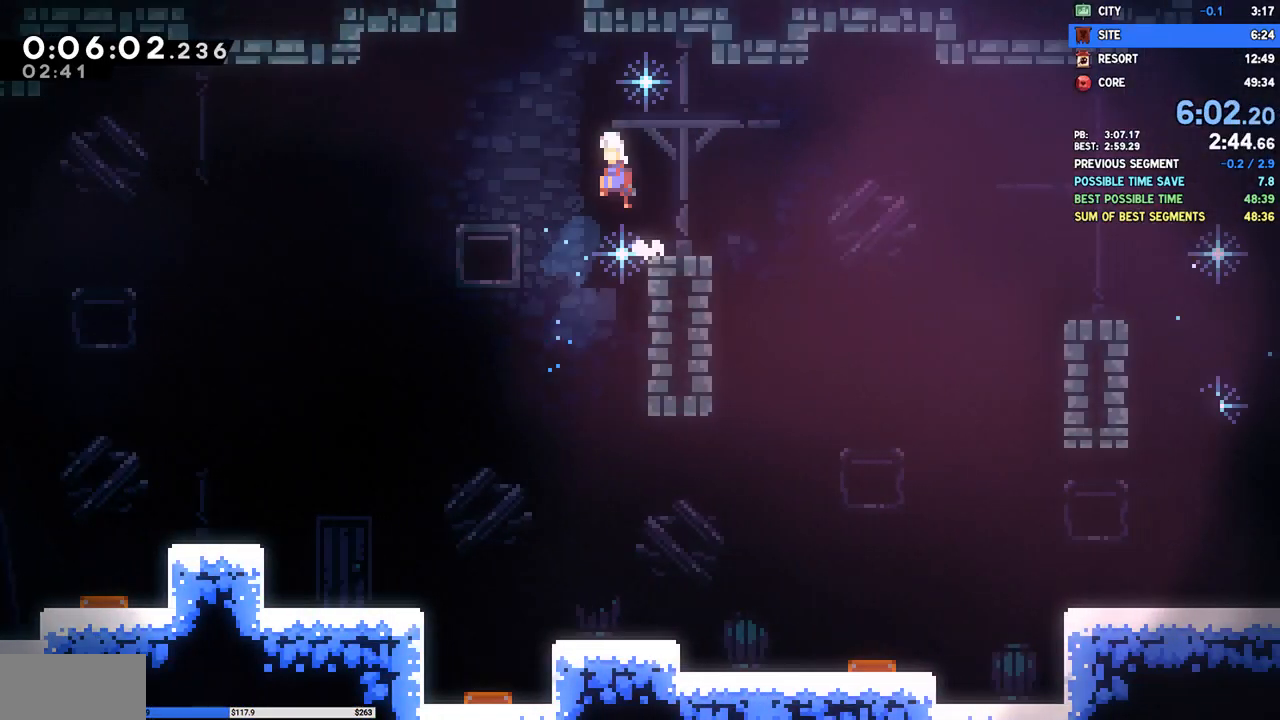
{"buttons": ["DPAD_RIGHT"], "right_stick": "center", "events": [[167, "CROSS", "up"], [183, "DPAD_LEFT", "up"], [183, "DPAD_UP", "down"], [217, "SQUARE", "down"], [383, "SQUARE", "up"], [483, "DPAD_RIGHT", "down"], [500, "DPAD_UP", "up"]]}
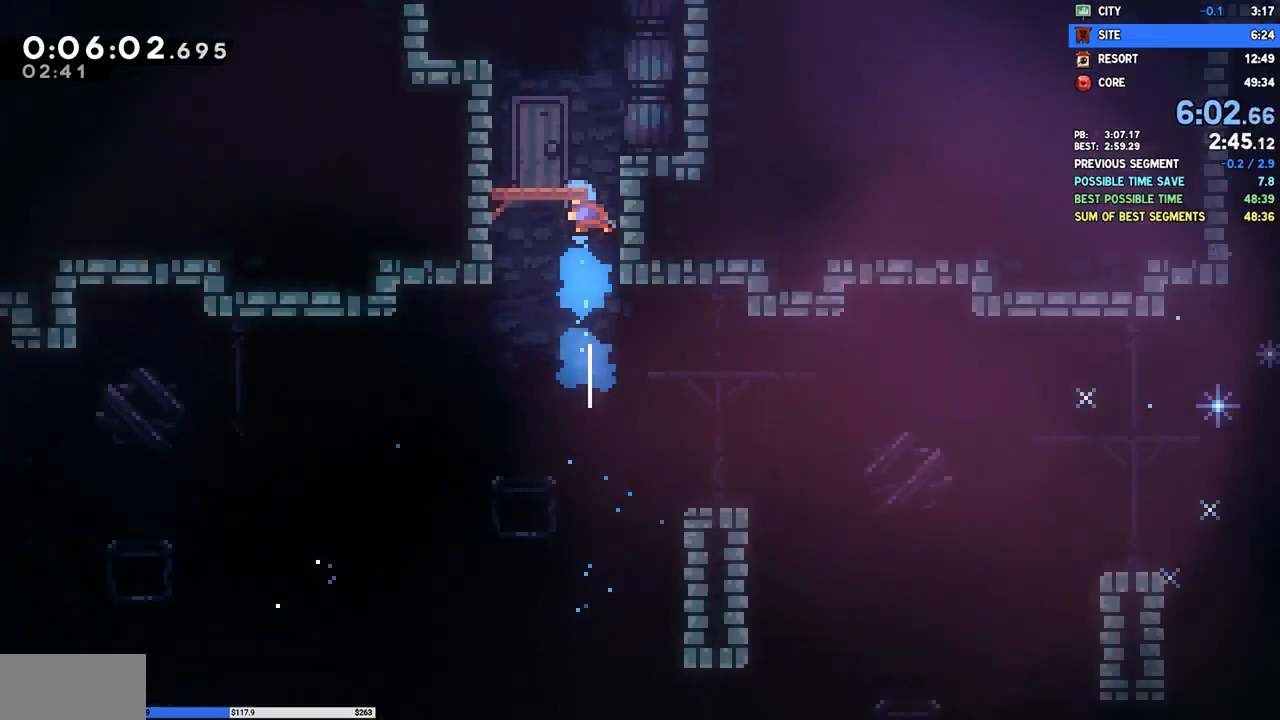
{"buttons": ["DPAD_RIGHT"], "right_stick": "center", "events": [[200, "DPAD_RIGHT", "up"], [417, "DPAD_RIGHT", "down"]]}
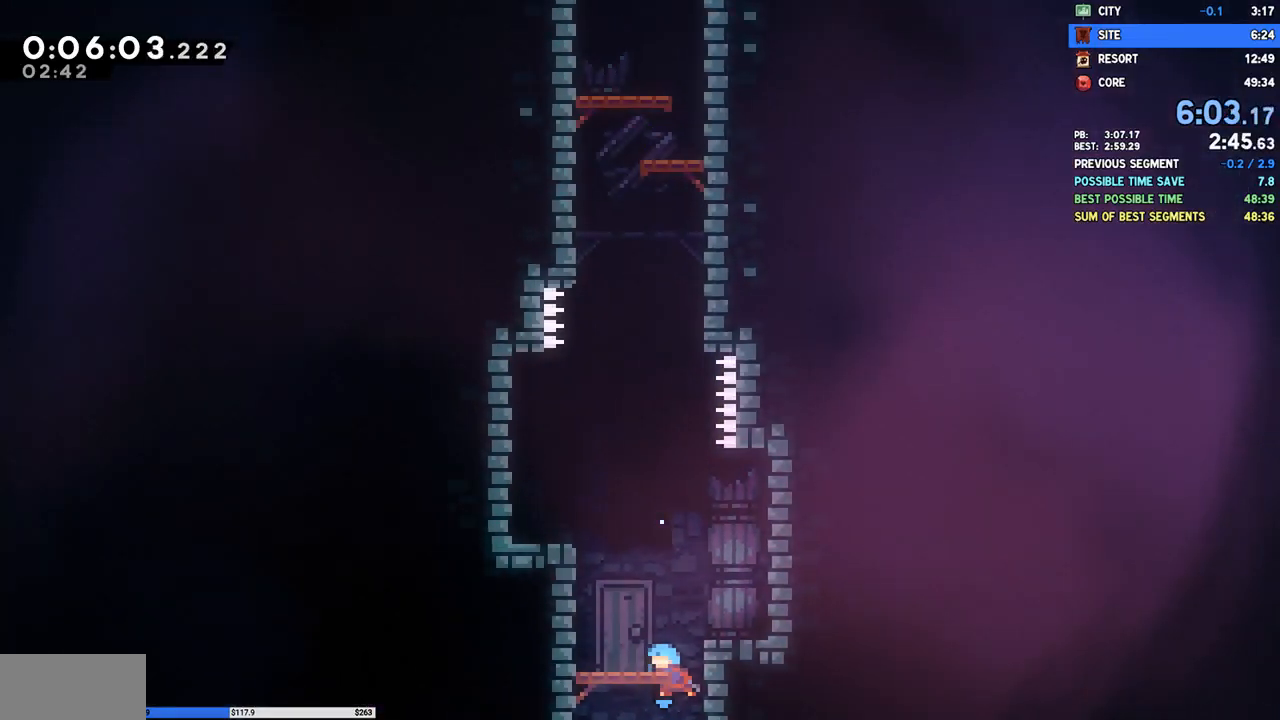
{"buttons": ["SQUARE", "DPAD_UP"], "right_stick": "center", "events": [[83, "DPAD_RIGHT", "up"], [150, "CROSS", "down"], [433, "DPAD_UP", "down"], [467, "CROSS", "up"], [500, "SQUARE", "down"]]}
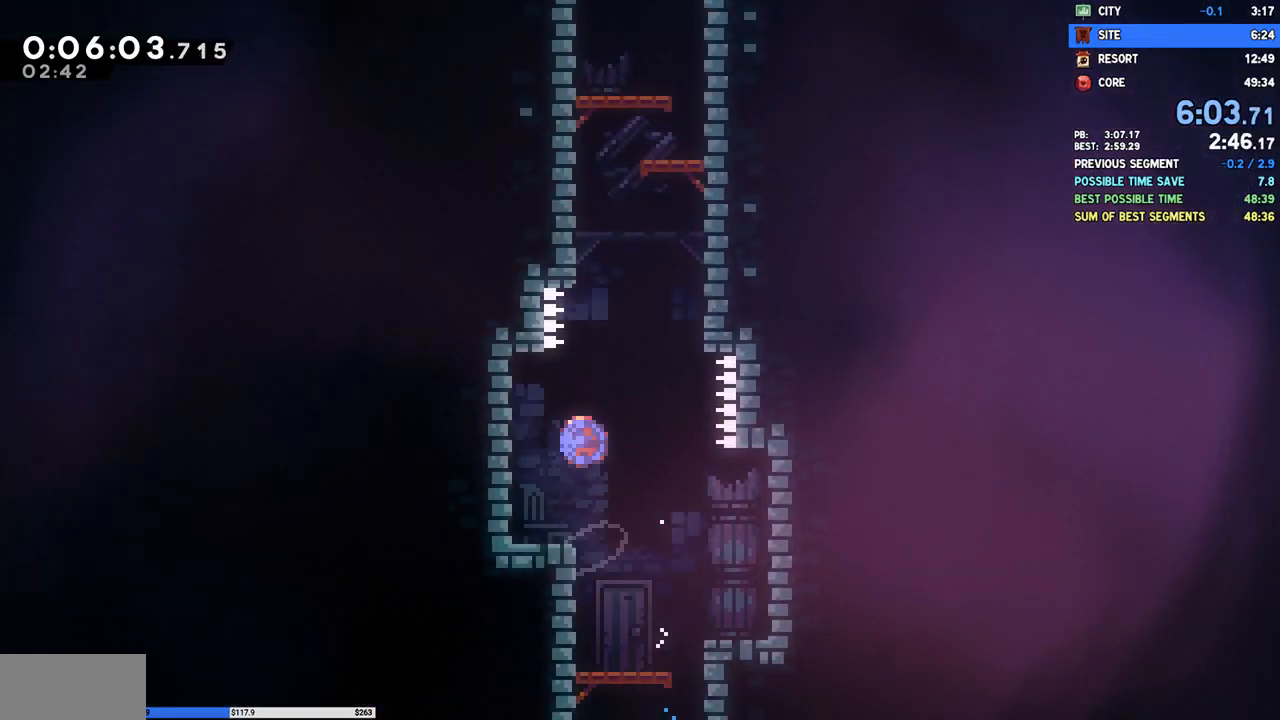
{"buttons": [], "right_stick": "center", "events": [[183, "DPAD_UP", "up"], [200, "SQUARE", "up"], [283, "CROSS", "down"], [500, "CROSS", "up"]]}
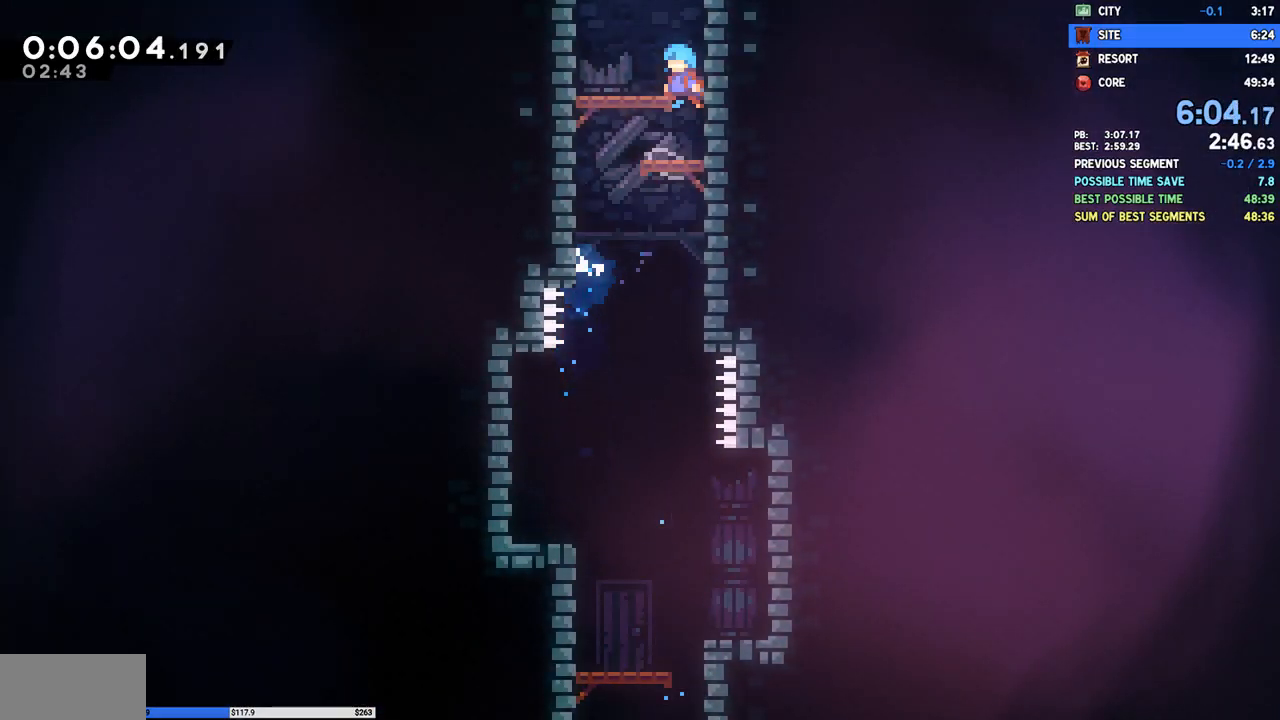
{"buttons": ["CROSS", "DPAD_LEFT"], "right_stick": "center", "events": [[50, "DPAD_LEFT", "down"], [67, "CROSS", "down"]]}
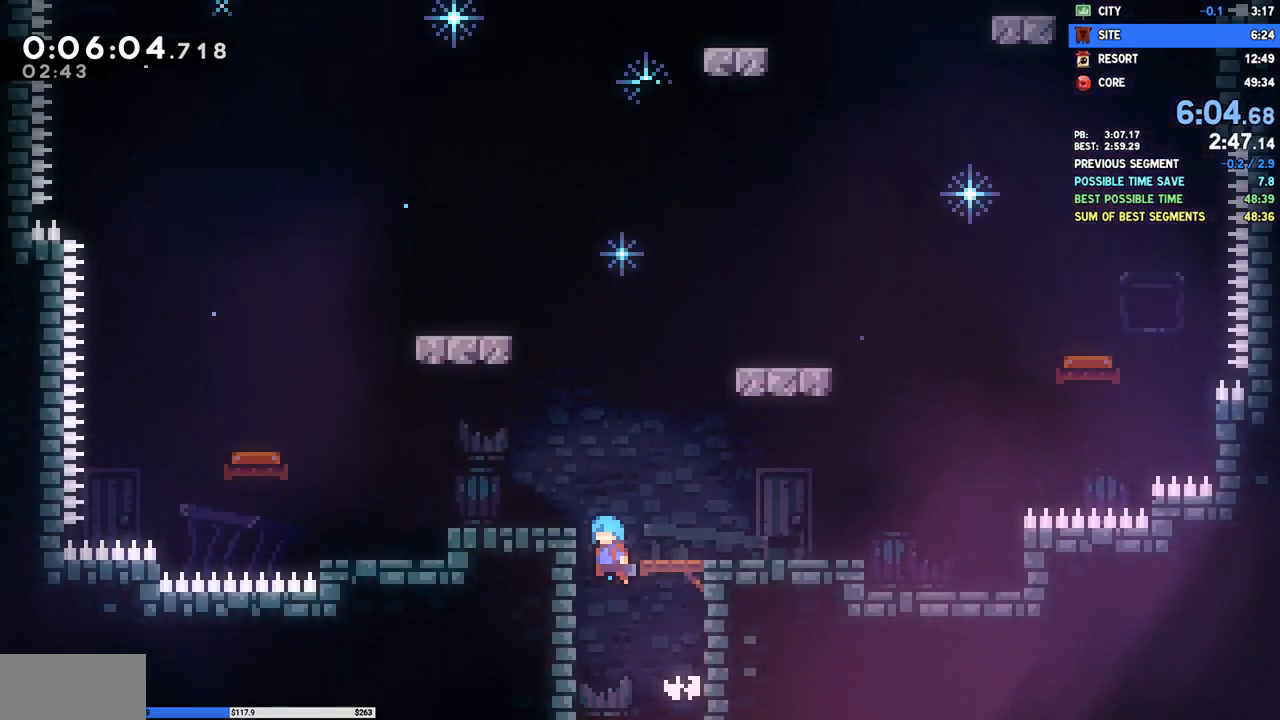
{"buttons": ["CROSS", "DPAD_LEFT"], "right_stick": "center", "events": []}
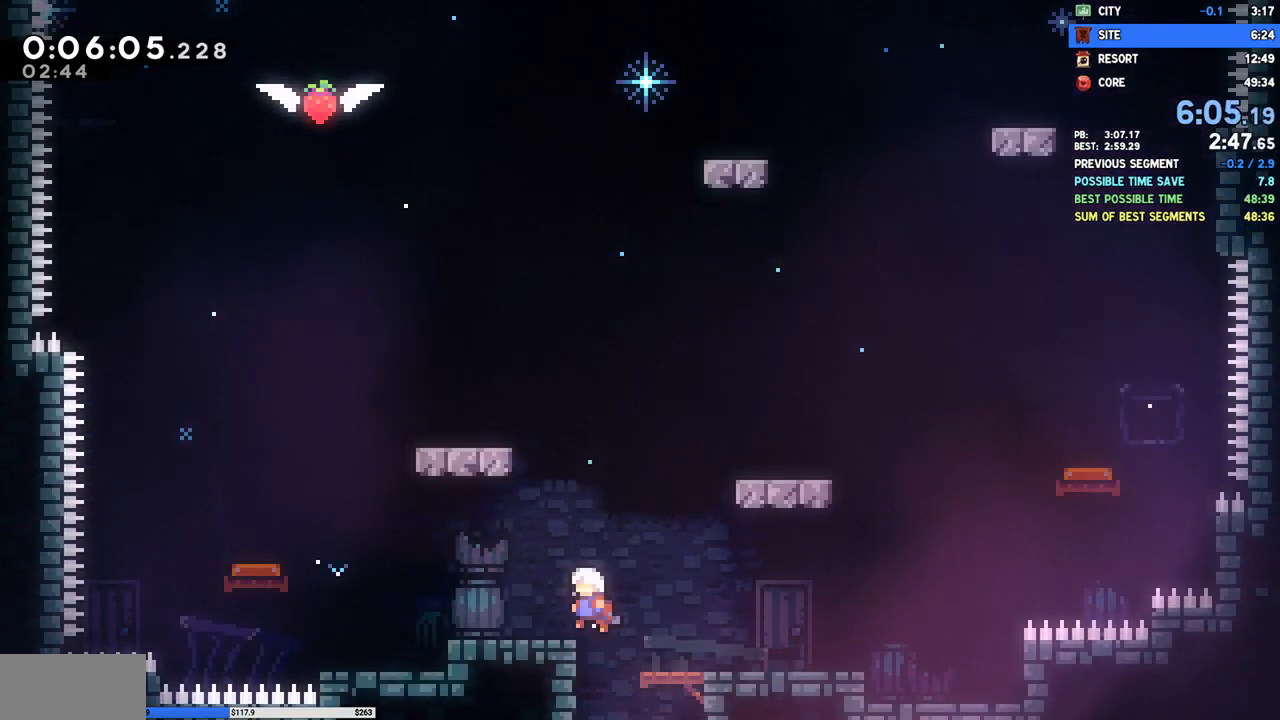
{"buttons": ["CROSS", "DPAD_LEFT"], "right_stick": "center", "events": [[350, "CROSS", "up"], [417, "CROSS", "down"]]}
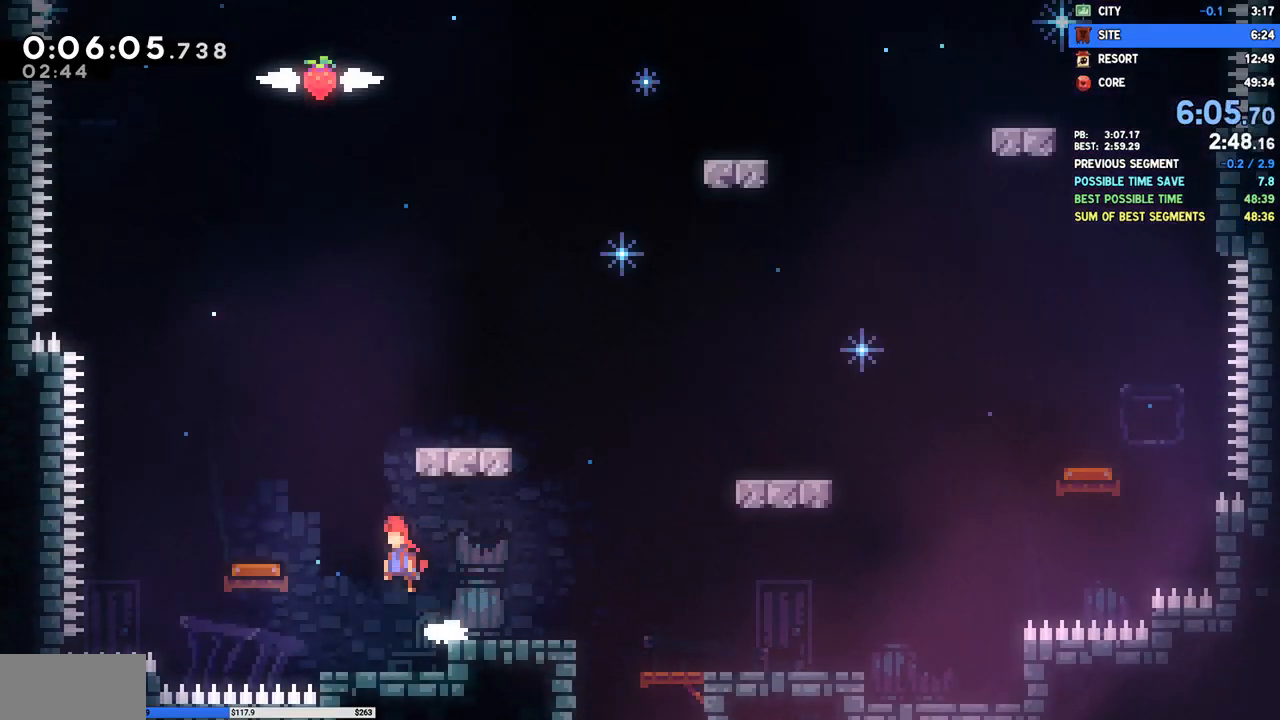
{"buttons": ["CROSS", "DPAD_LEFT"], "right_stick": "center", "events": []}
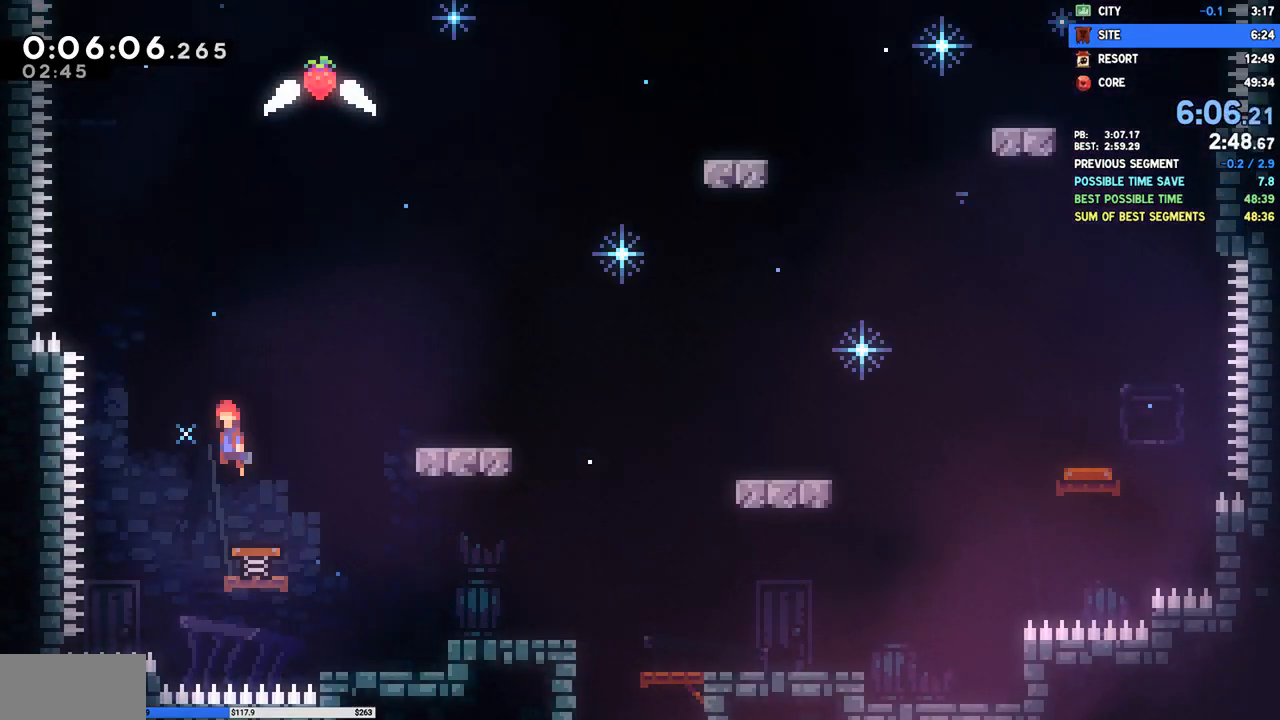
{"buttons": ["CROSS", "DPAD_RIGHT"], "right_stick": "center", "events": [[333, "CROSS", "up"], [400, "DPAD_LEFT", "up"], [417, "CROSS", "down"], [417, "DPAD_RIGHT", "down"]]}
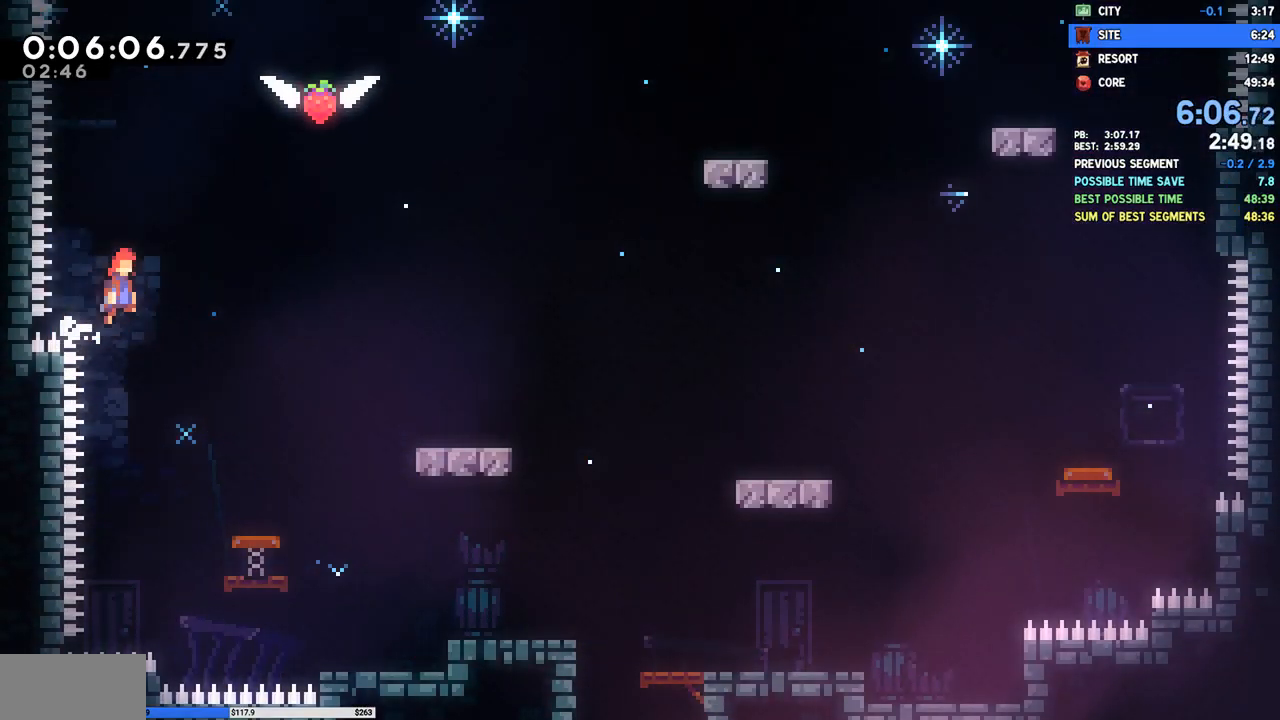
{"buttons": ["SQUARE", "DPAD_UP"], "right_stick": "center", "events": [[383, "CROSS", "up"], [383, "DPAD_UP", "down"], [400, "DPAD_RIGHT", "up"], [417, "SQUARE", "down"]]}
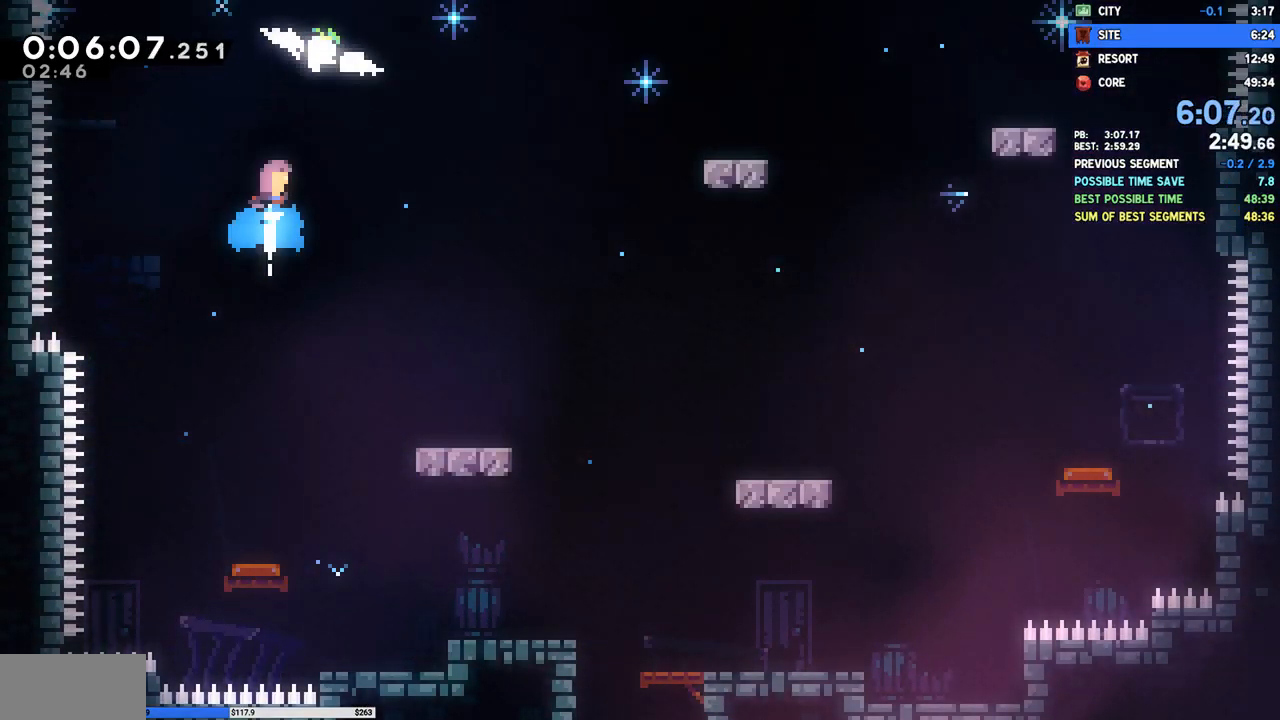
{"buttons": ["DPAD_DOWN", "DPAD_RIGHT"], "right_stick": "center"}
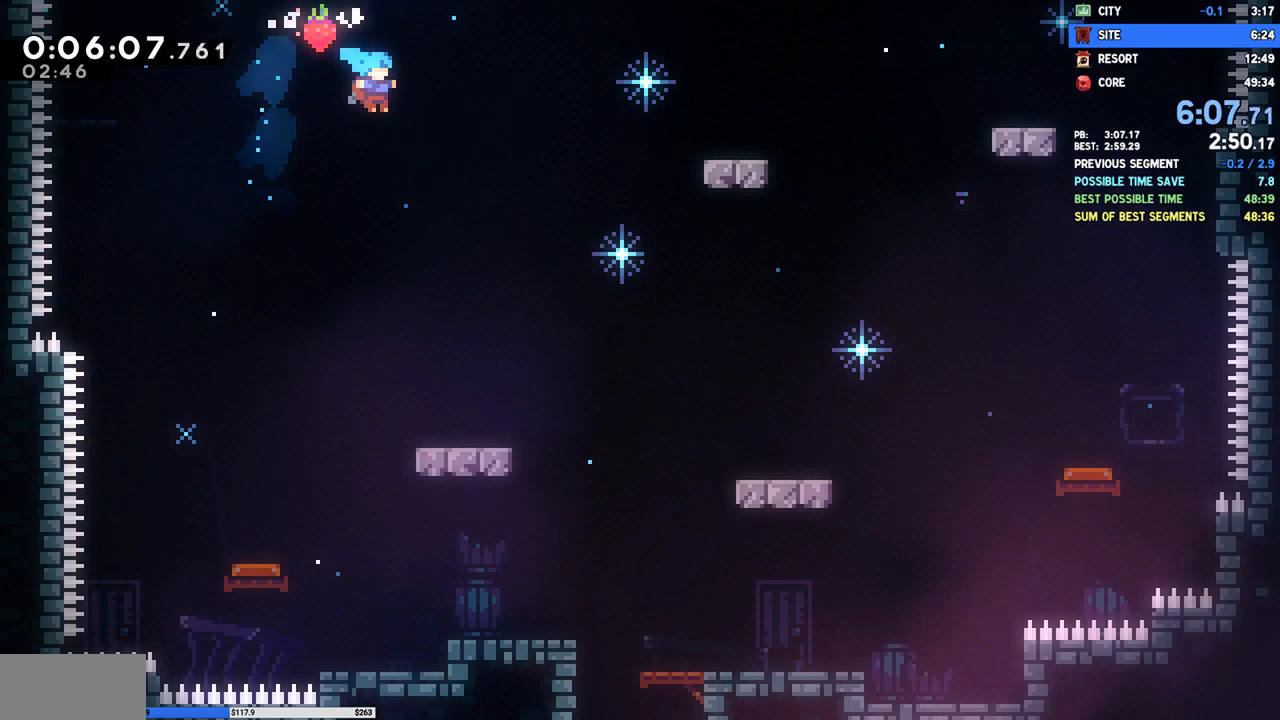
{"buttons": ["DPAD_DOWN", "DPAD_RIGHT"], "right_stick": "center", "events": []}
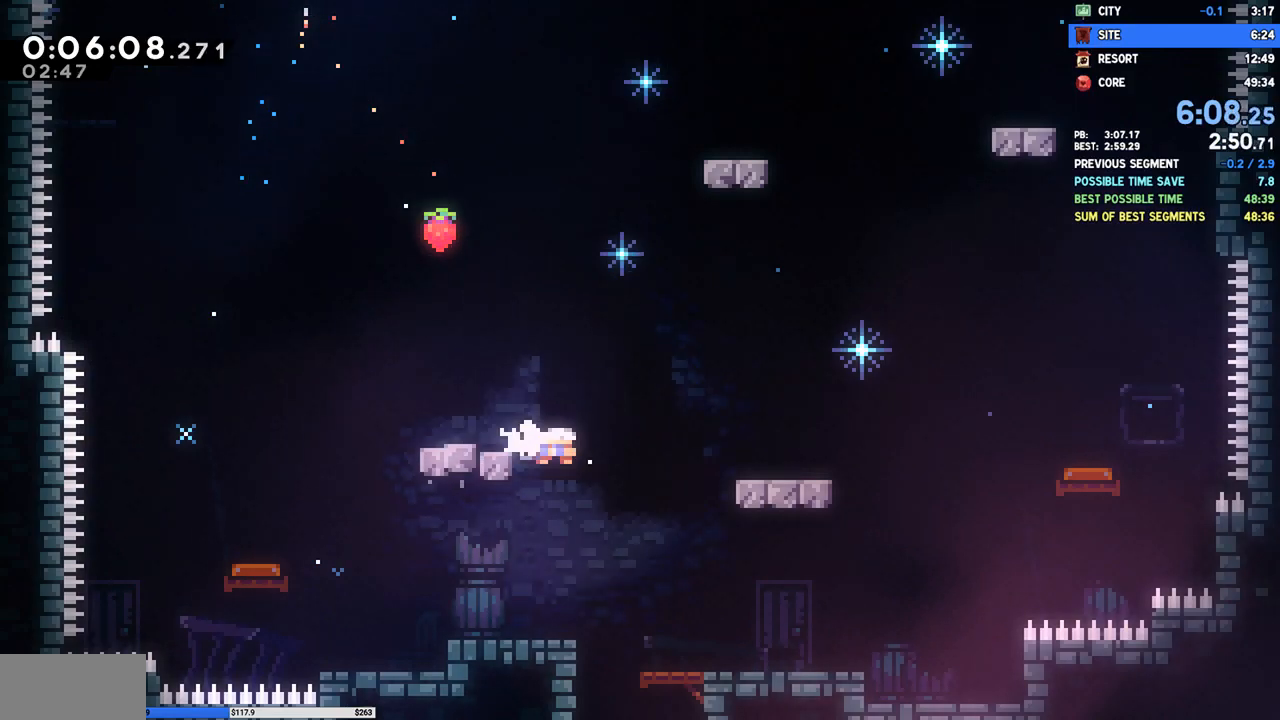
{"buttons": ["DPAD_DOWN"], "right_stick": "center", "events": [[133, "DPAD_RIGHT", "up"], [150, "SQUARE", "down"], [267, "SQUARE", "up"]]}
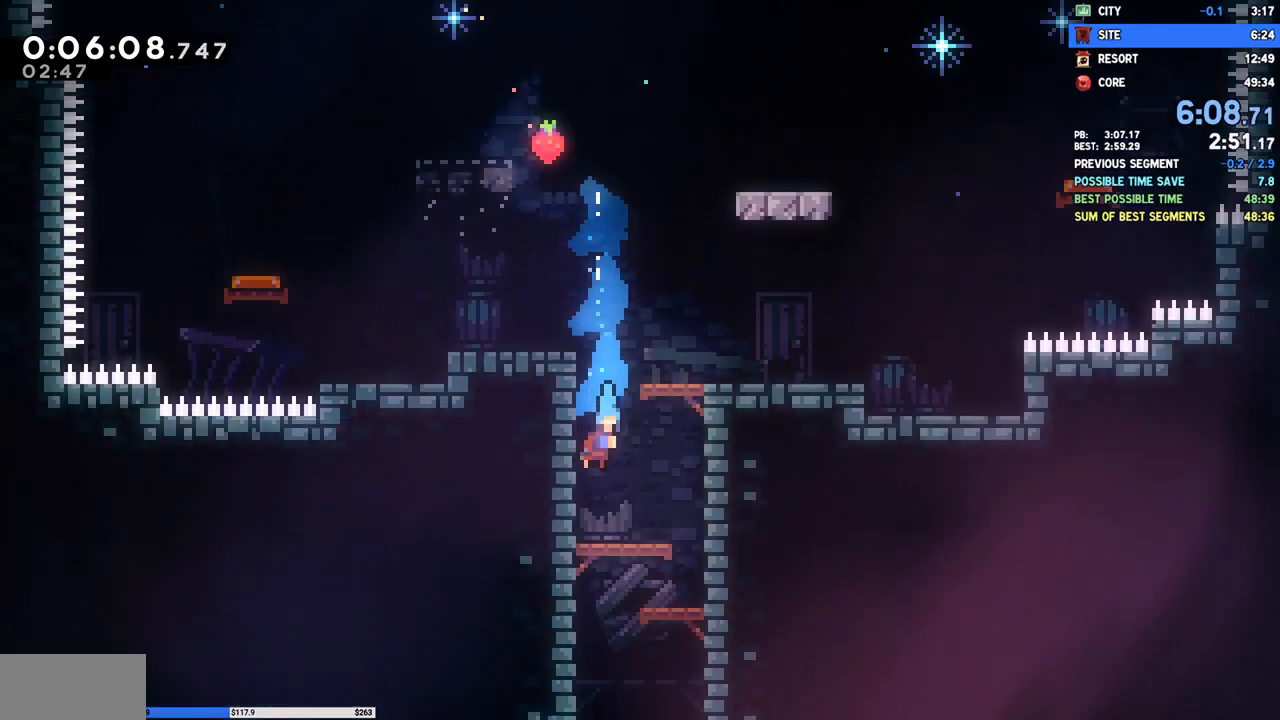
{"buttons": ["DPAD_DOWN", "DPAD_RIGHT"], "right_stick": "center", "events": [[67, "DPAD_RIGHT", "down"]]}
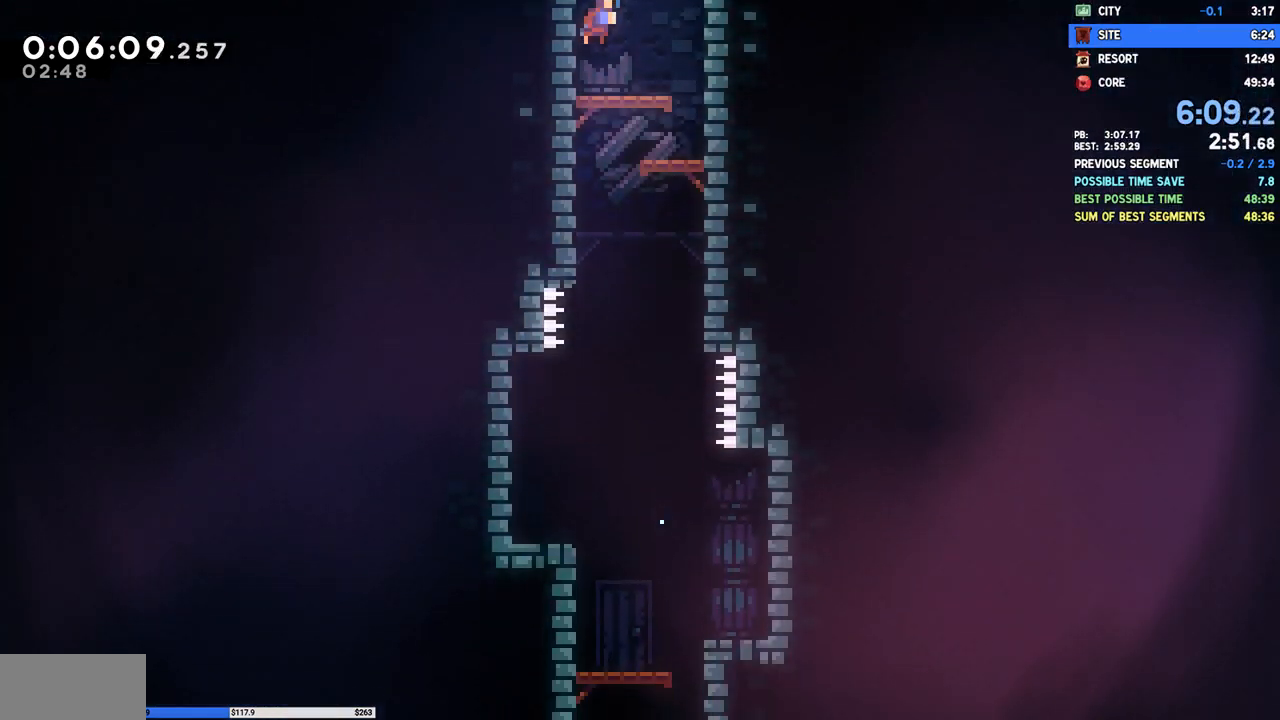
{"buttons": ["DPAD_LEFT"], "right_stick": "center", "events": [[67, "SQUARE", "down"], [183, "SQUARE", "up"], [350, "DPAD_RIGHT", "up"], [367, "DPAD_DOWN", "up"], [383, "DPAD_LEFT", "down"]]}
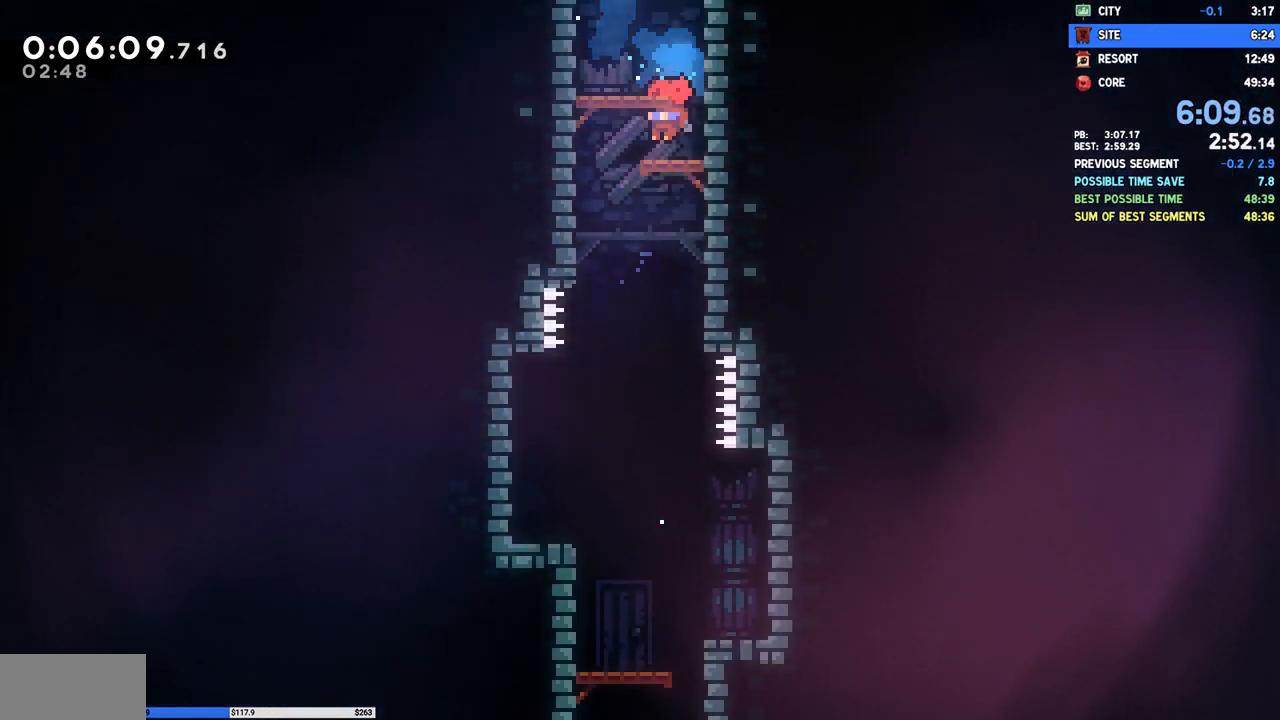
{"buttons": ["DPAD_DOWN"], "right_stick": "center", "events": [[133, "DPAD_DOWN", "down"], [150, "DPAD_LEFT", "up"], [167, "DPAD_RIGHT", "down"], [167, "SQUARE", "down"], [300, "SQUARE", "up"], [367, "DPAD_RIGHT", "up"]]}
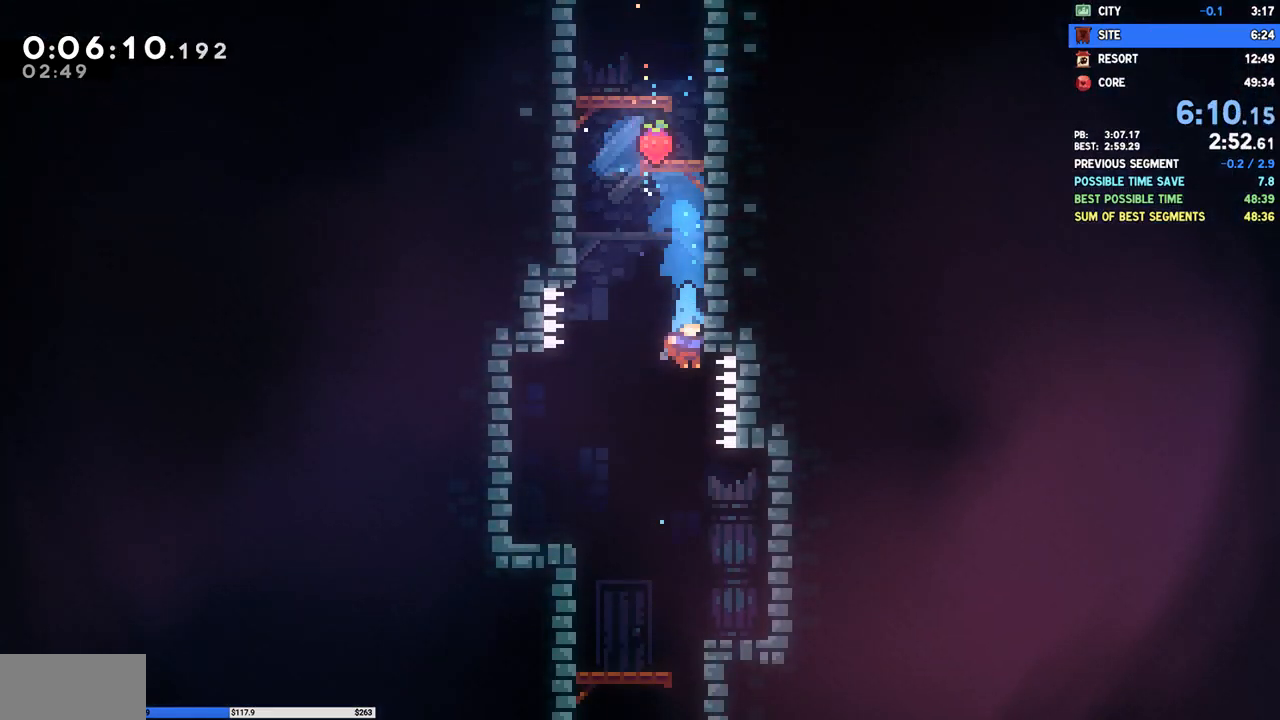
{"buttons": ["DPAD_DOWN"], "right_stick": "center", "events": []}
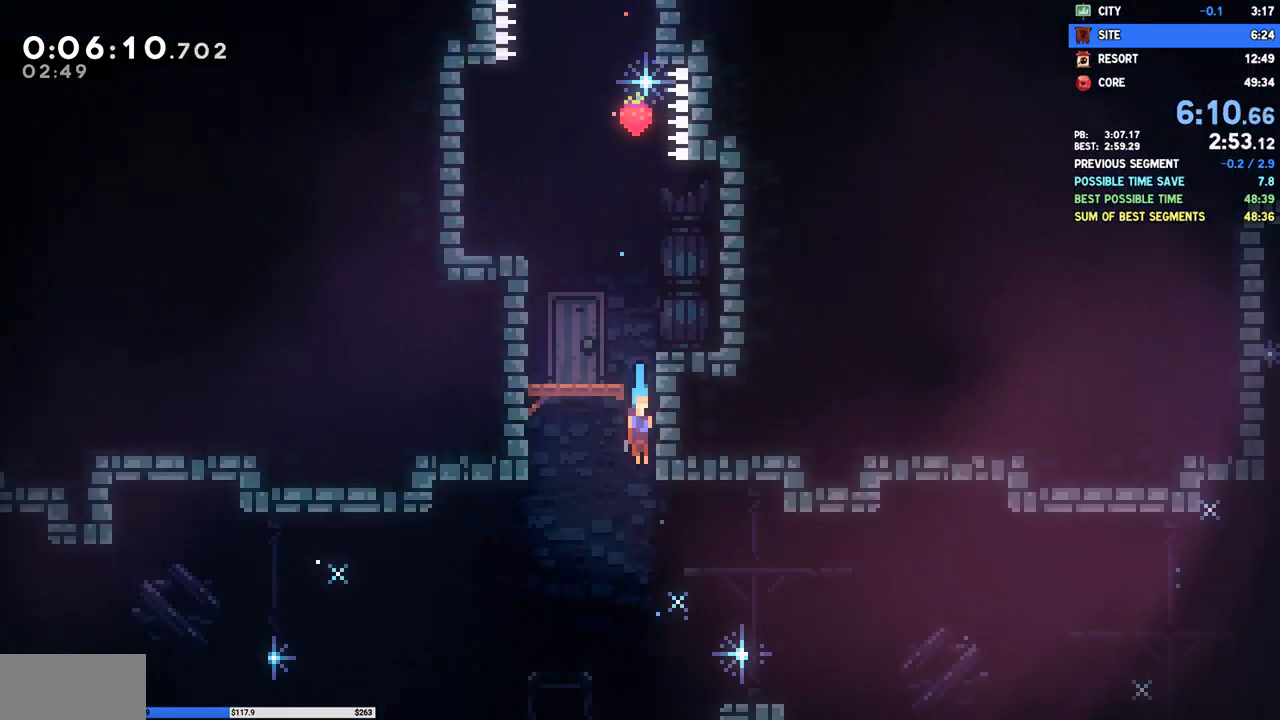
{"buttons": ["DPAD_DOWN", "DPAD_RIGHT"], "right_stick": "center", "events": [[450, "DPAD_RIGHT", "down"]]}
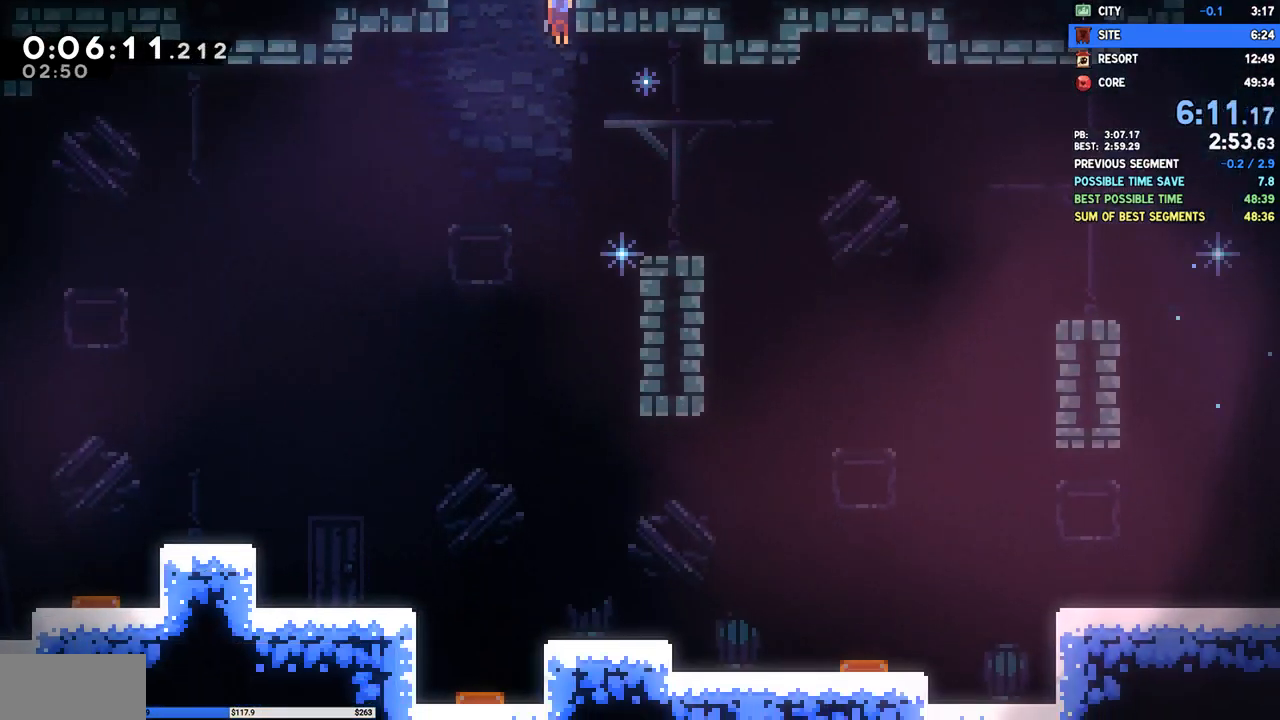
{"buttons": ["CROSS", "DPAD_DOWN", "DPAD_RIGHT"], "right_stick": "center", "events": [[233, "SQUARE", "down"], [333, "SQUARE", "up"], [417, "CROSS", "down"]]}
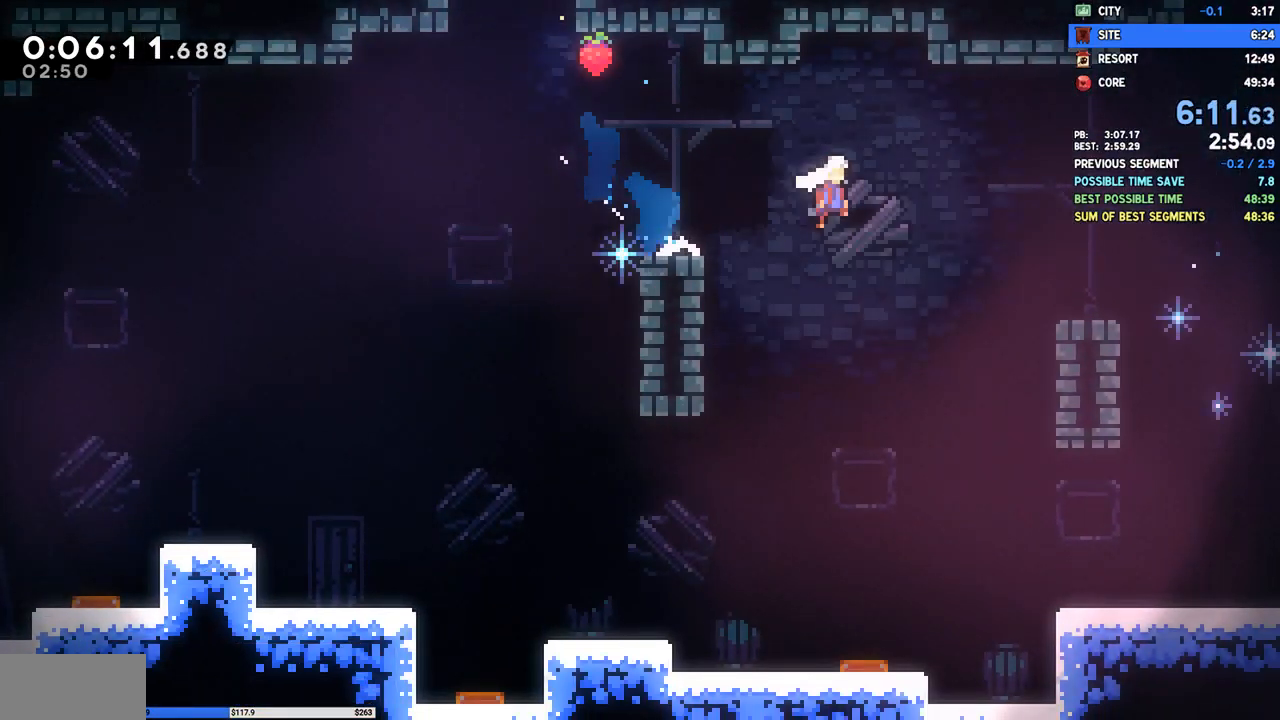
{"buttons": ["DPAD_DOWN", "DPAD_RIGHT"], "right_stick": "center", "events": [[33, "CROSS", "up"], [150, "SQUARE", "down"], [267, "SQUARE", "up"], [333, "CROSS", "down"], [350, "SQUARE", "down"], [400, "CROSS", "up"], [500, "SQUARE", "up"]]}
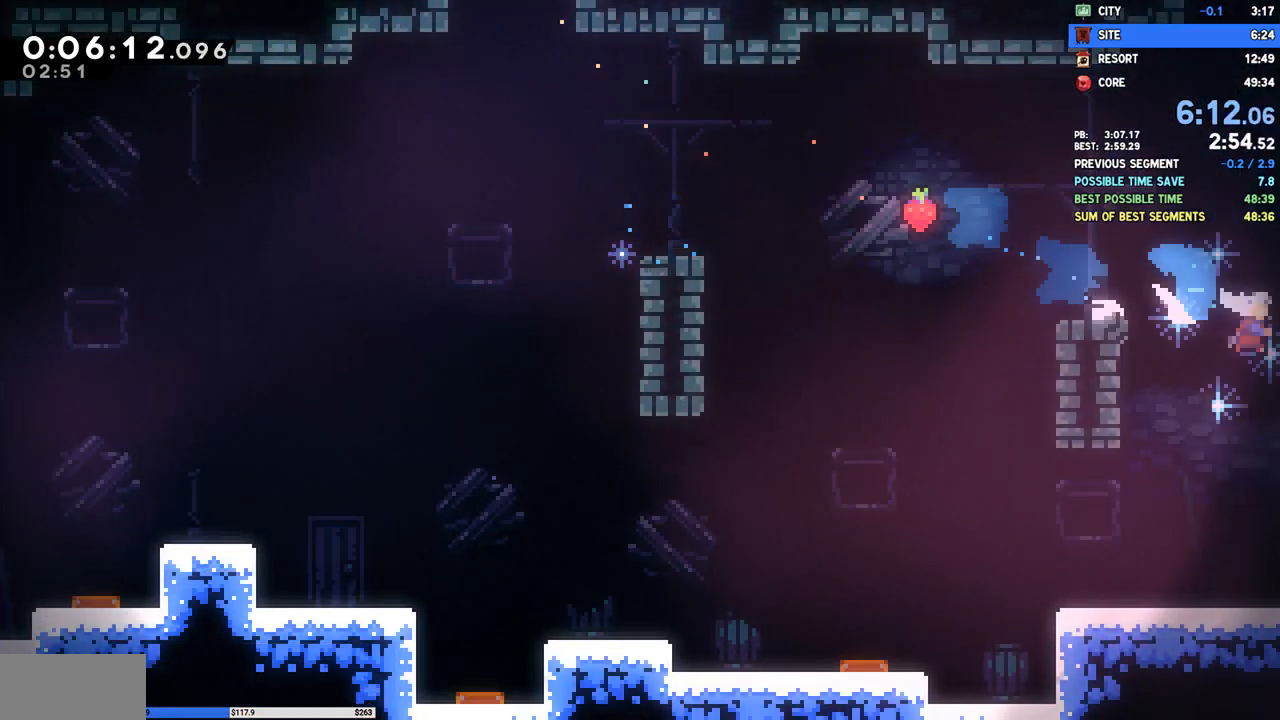
{"buttons": ["DPAD_DOWN", "DPAD_RIGHT"], "right_stick": "center", "events": []}
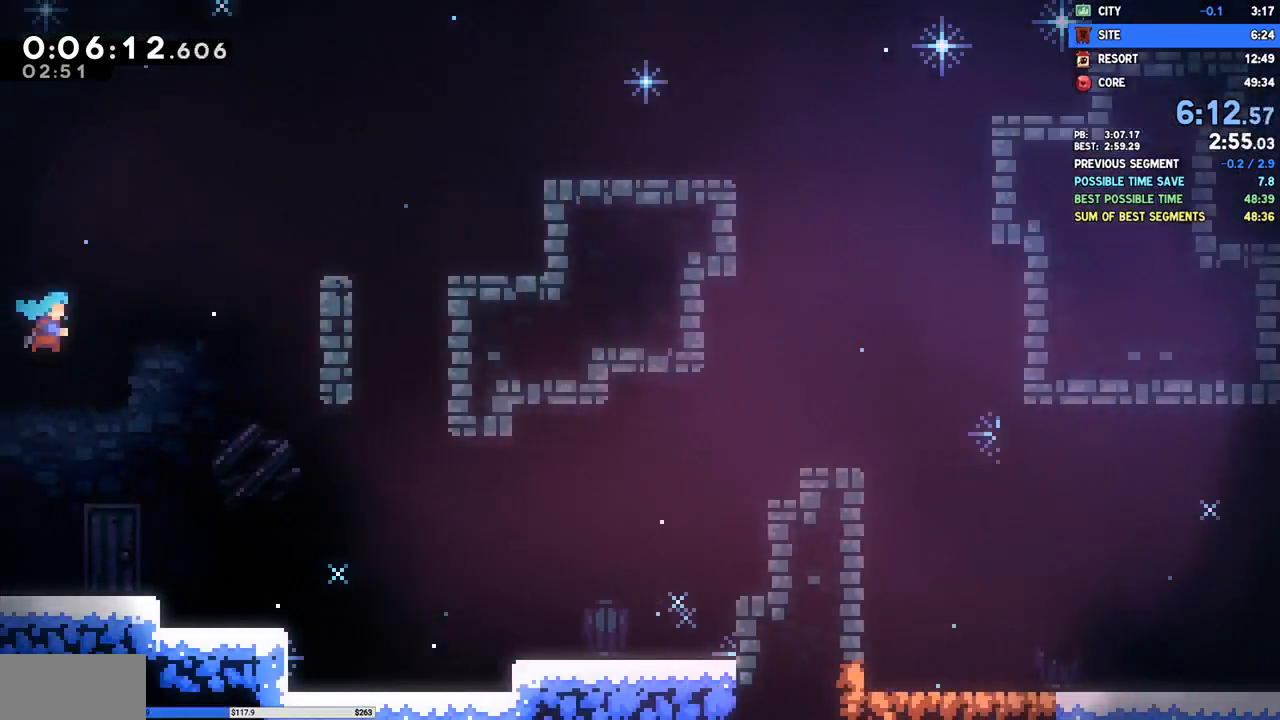
{"buttons": ["DPAD_DOWN", "DPAD_RIGHT"], "right_stick": "center", "events": [[283, "SQUARE", "down"], [417, "SQUARE", "up"]]}
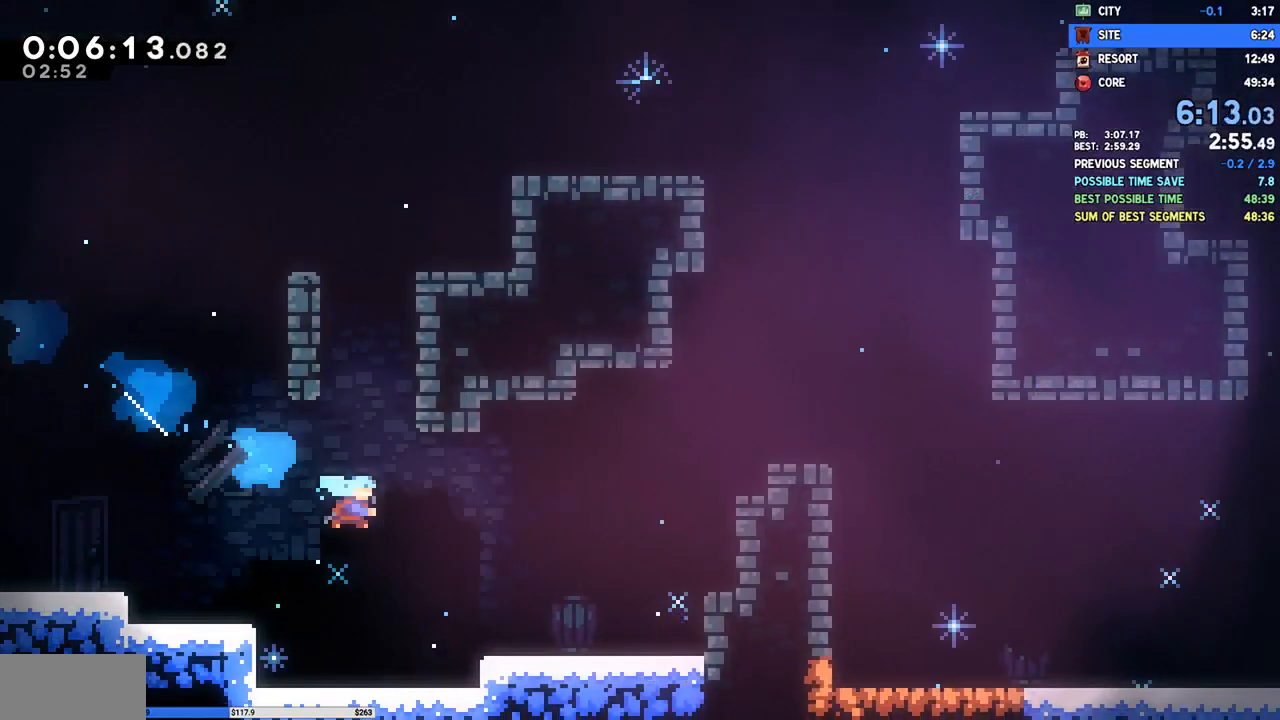
{"buttons": ["DPAD_UP", "DPAD_RIGHT"], "right_stick": "center", "events": [[233, "CROSS", "down"], [267, "DPAD_DOWN", "up"], [300, "DPAD_UP", "down"], [333, "SQUARE", "down"], [383, "CROSS", "up"], [467, "SQUARE", "up"]]}
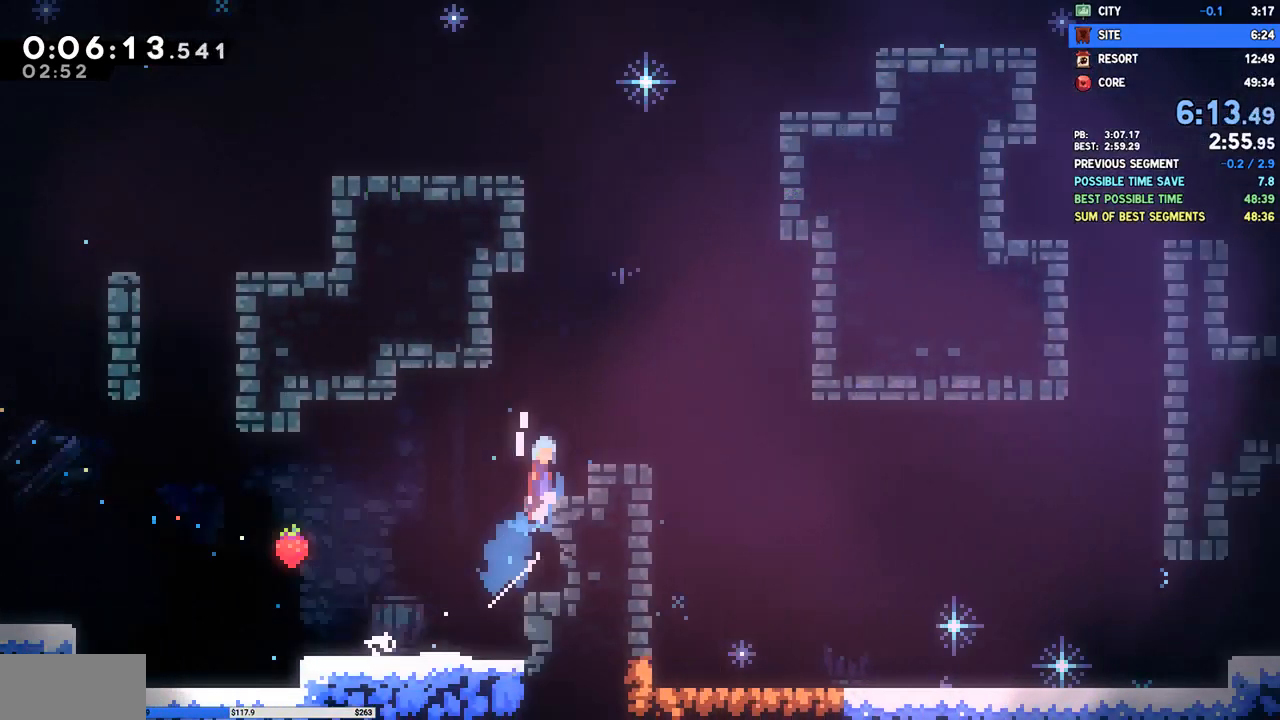
{"buttons": ["DPAD_DOWN", "DPAD_RIGHT"], "right_stick": "center", "events": [[17, "CROSS", "down"], [33, "DPAD_UP", "up"], [117, "CROSS", "up"], [117, "DPAD_DOWN", "down"], [333, "SQUARE", "down"], [367, "CROSS", "down"], [383, "SQUARE", "up"], [400, "CROSS", "up"]]}
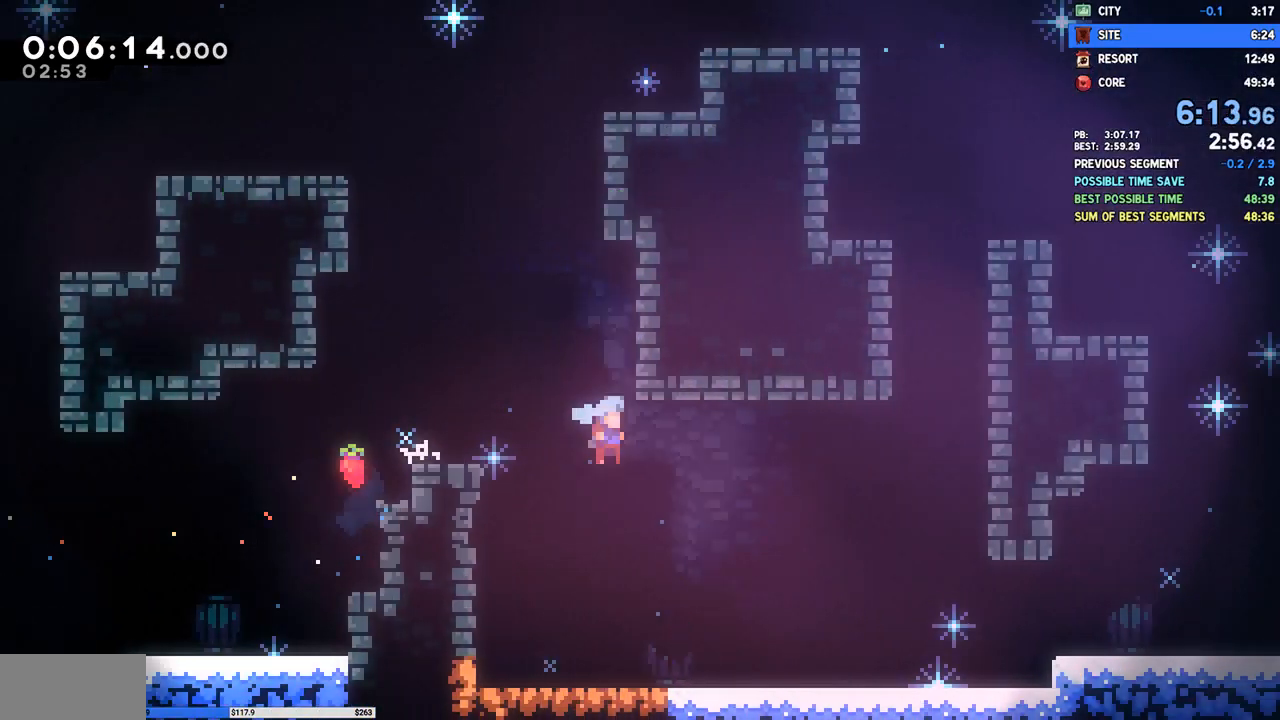
{"buttons": ["CROSS", "SQUARE", "DPAD_DOWN", "DPAD_RIGHT"], "right_stick": "center", "events": [[317, "SQUARE", "down"], [367, "CROSS", "down"], [450, "SQUARE", "up"], [500, "SQUARE", "down"]]}
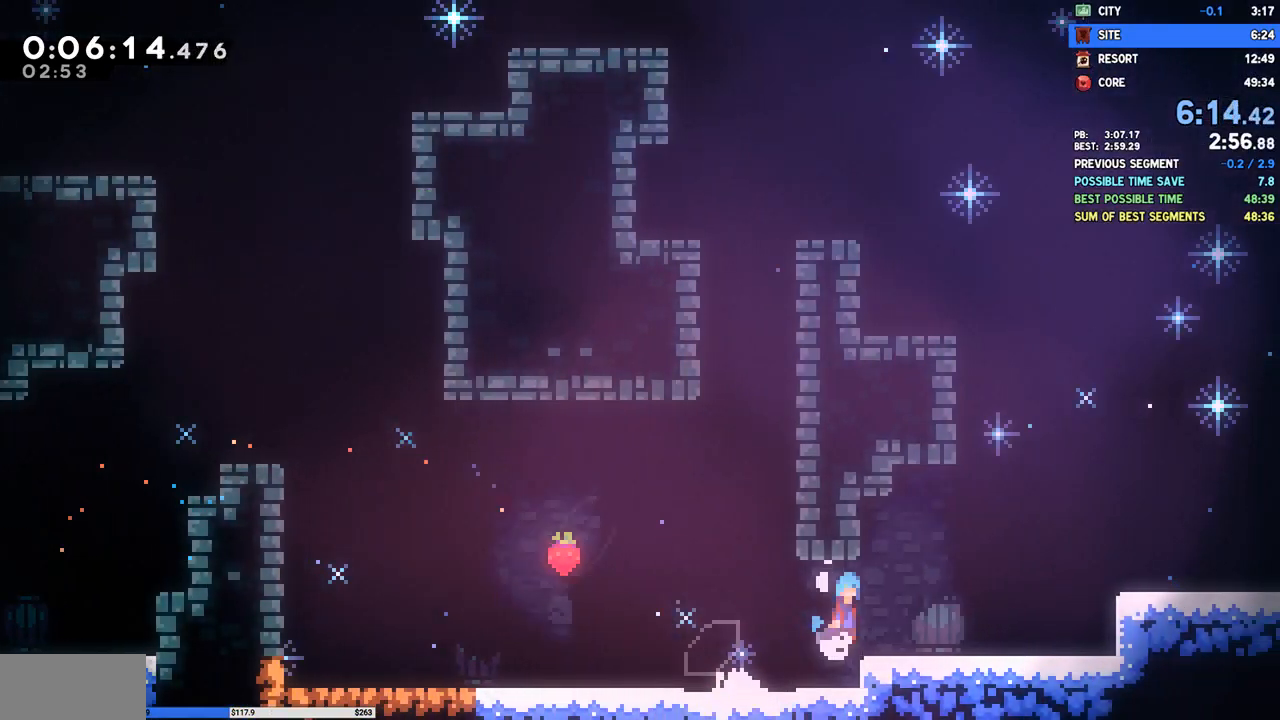
{"buttons": ["DPAD_DOWN", "DPAD_RIGHT"], "right_stick": "center", "events": [[100, "SQUARE", "up"], [167, "CROSS", "up"], [317, "CROSS", "down"], [383, "CROSS", "up"]]}
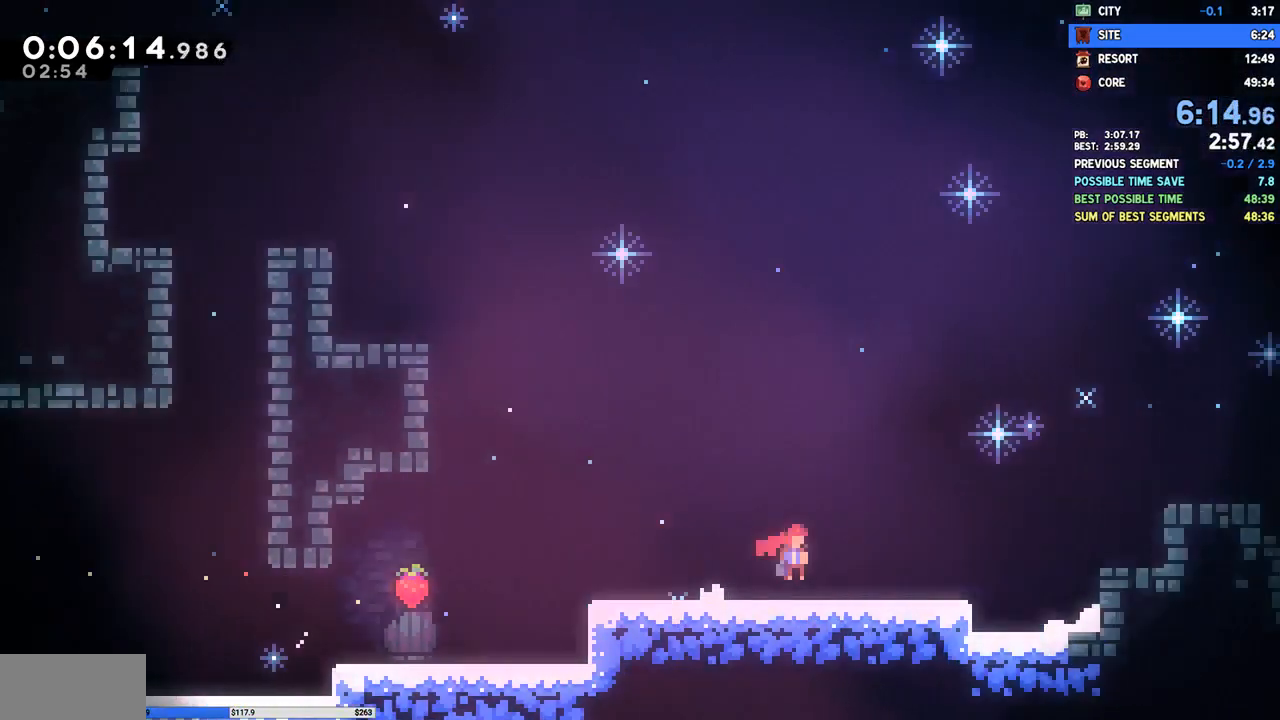
{"buttons": ["DPAD_DOWN", "DPAD_RIGHT"], "right_stick": "center", "events": []}
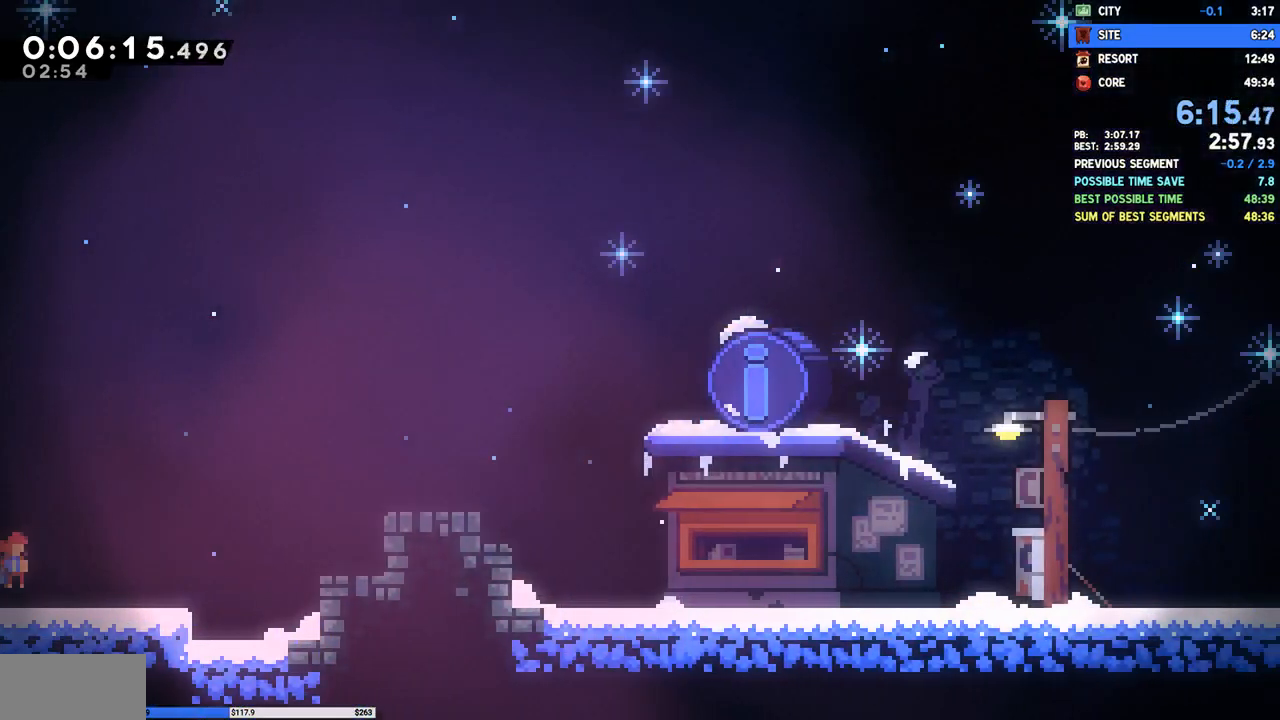
{"buttons": ["CROSS", "DPAD_RIGHT"], "right_stick": "center", "events": [[83, "SQUARE", "down"], [200, "SQUARE", "up"], [283, "CROSS", "down"], [317, "DPAD_DOWN", "up"], [317, "DPAD_UP", "down"], [317, "SQUARE", "down"], [367, "CROSS", "up"], [417, "SQUARE", "up"], [433, "CROSS", "down"], [500, "DPAD_UP", "up"]]}
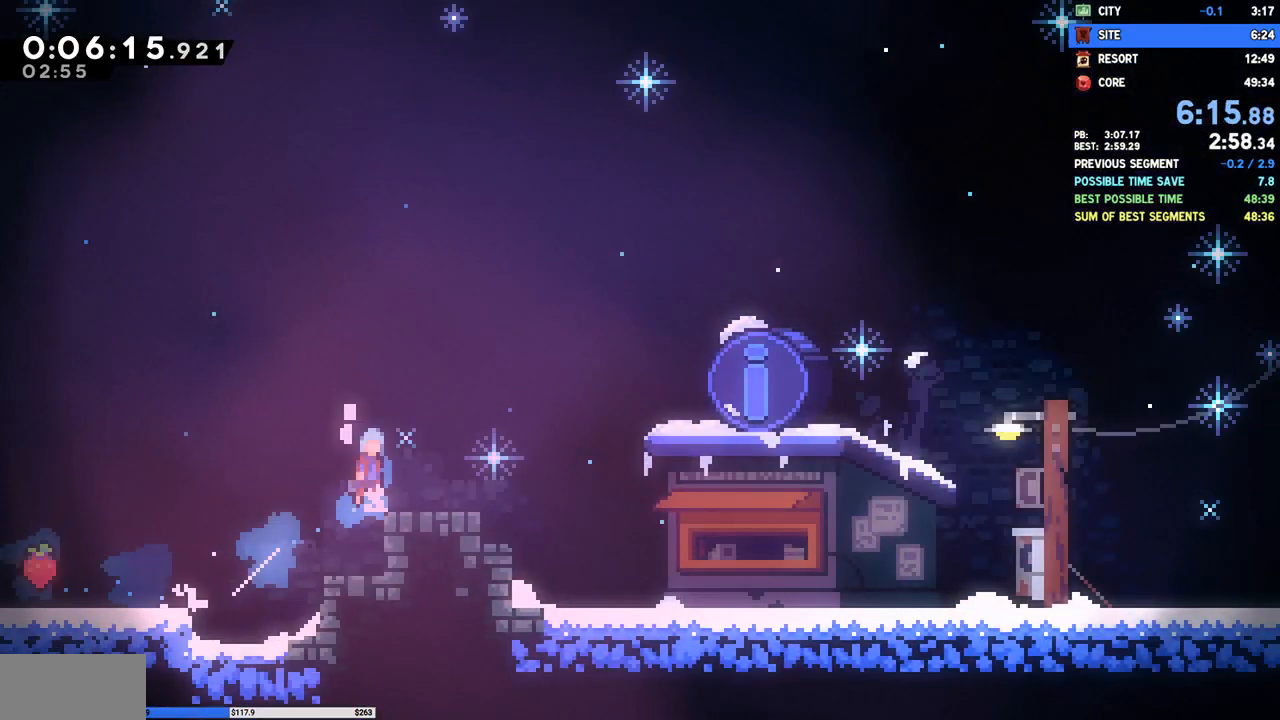
{"buttons": [], "right_stick": "center", "events": [[33, "CROSS", "up"], [267, "DPAD_RIGHT", "up"]]}